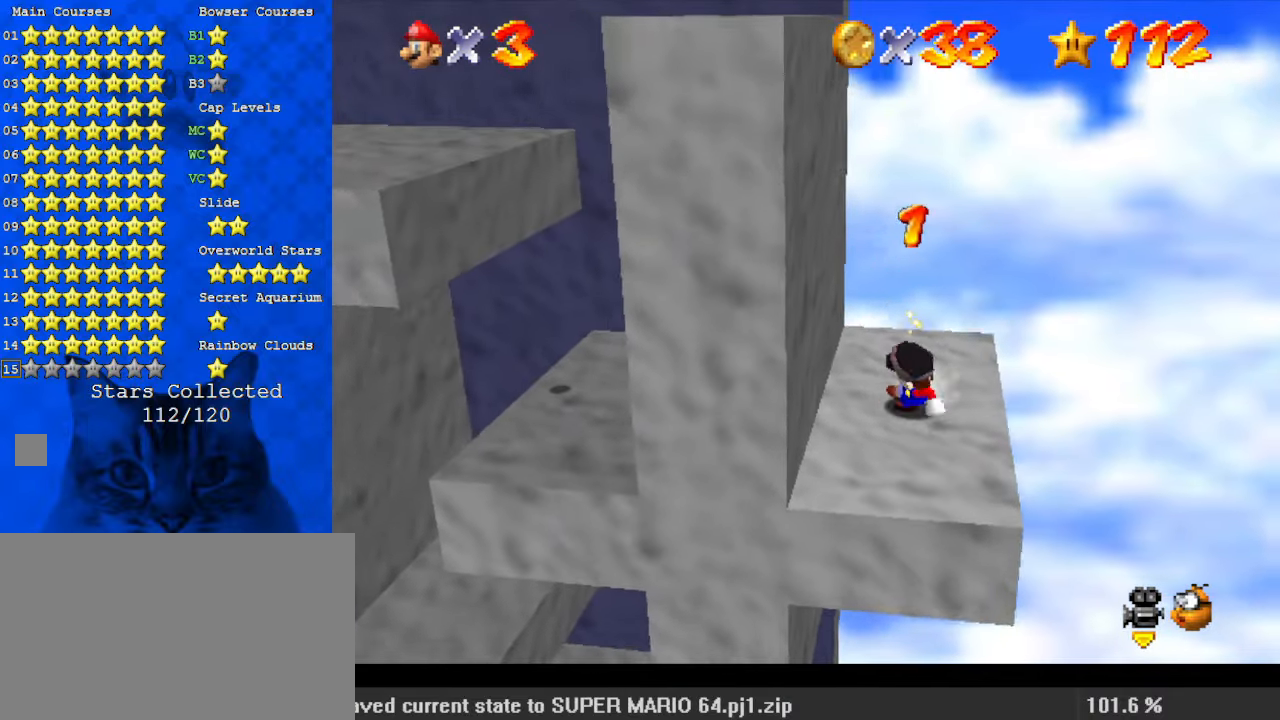
Gameplay with keyboard; each line is a JSON object with the keys held at the frame after it. "events" lists presses ("down") and releases ("up") of "a", "c", "ctrl", "d", "down", "left", "return", "right", "s", "shift", "up", "w", "x" and "y" between this image and that frame as [ms after this image, input, new state], when the widget could be followed in between. No other keys are recorded. Mouse input is not recorded.
{"keys": ["down"], "events": [[133, "down", "up"], [133, "left", "down"], [200, "right", "up"], [200, "up", "down"], [233, "shift", "down"], [267, "up", "up"], [367, "down", "down"], [400, "left", "up"], [400, "shift", "up"]]}
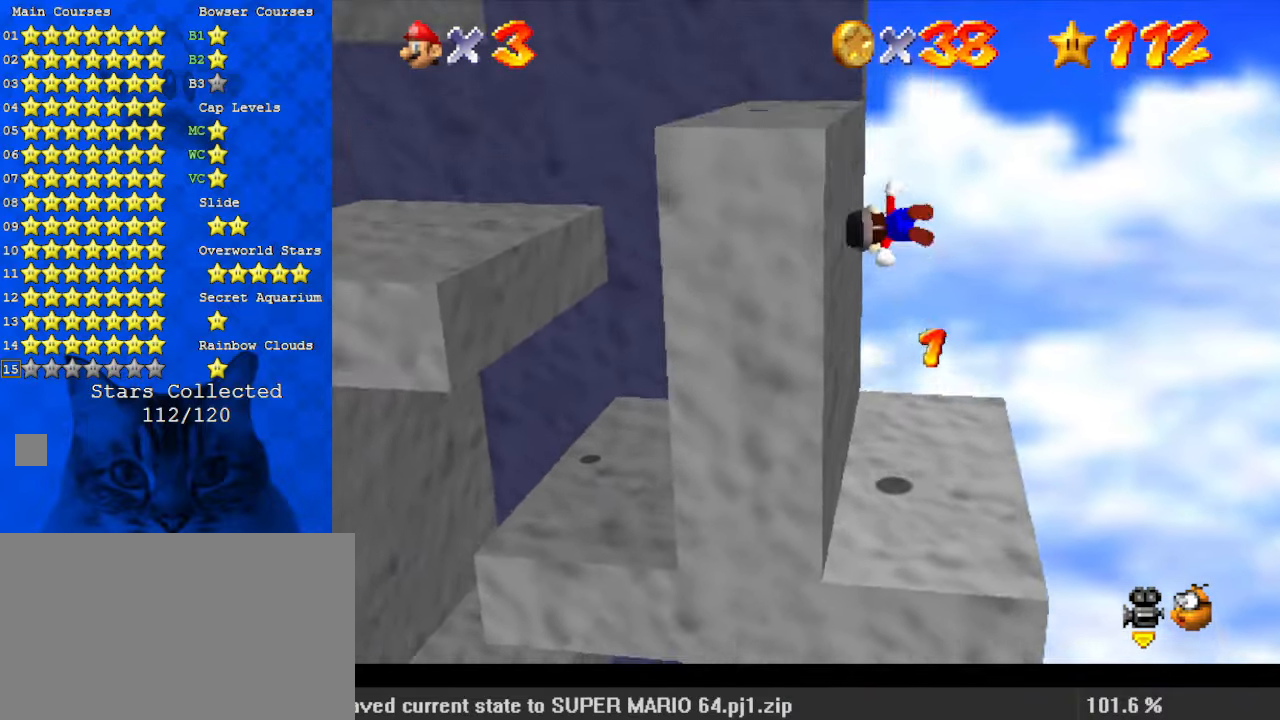
{"keys": ["left", "shift", "up"], "events": [[100, "left", "down"], [200, "down", "up"], [333, "shift", "down"], [367, "shift", "up"], [467, "shift", "down"], [467, "up", "down"]]}
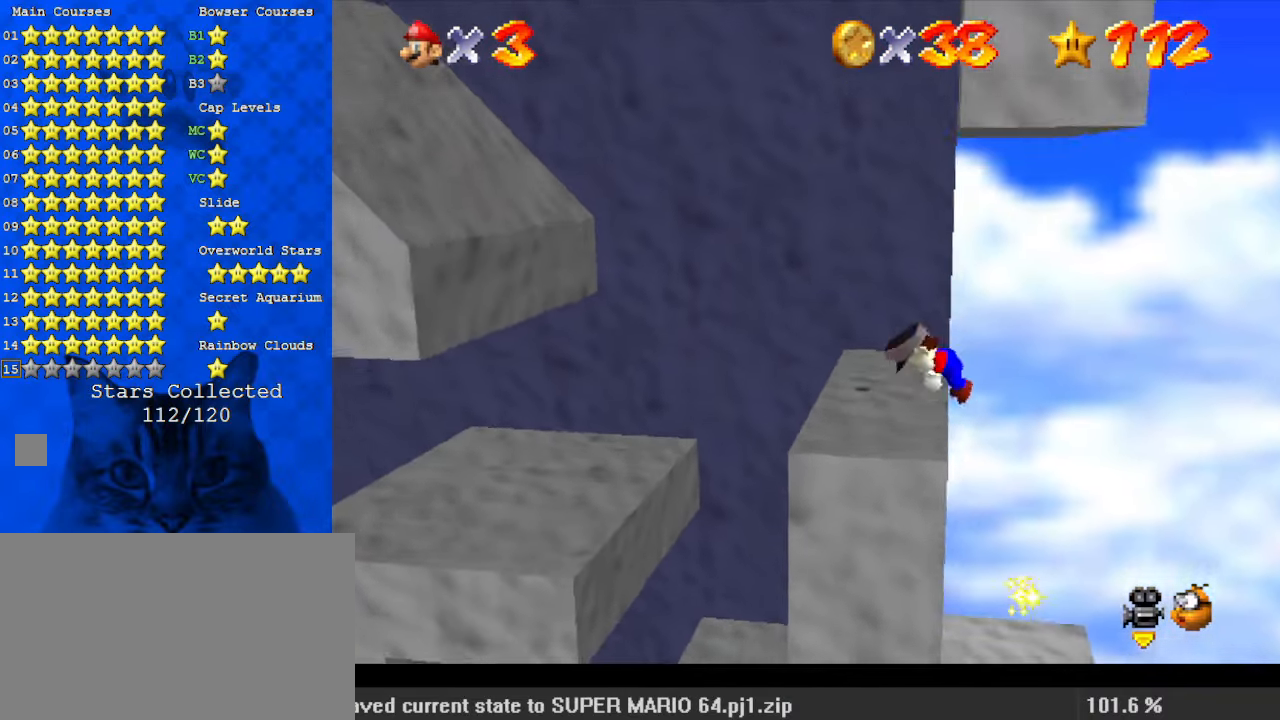
{"keys": ["left", "up"], "events": [[100, "shift", "up"]]}
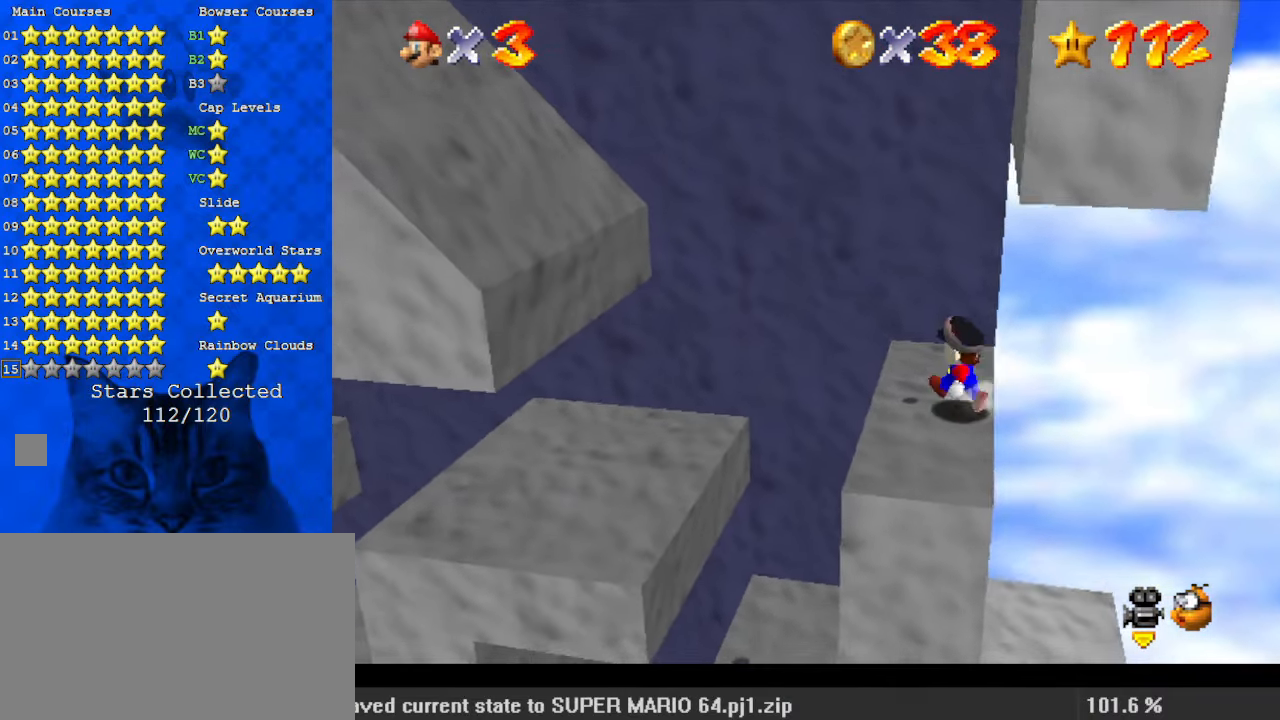
{"keys": ["right", "shift"], "events": [[33, "up", "up"], [200, "right", "down"], [300, "left", "up"], [367, "shift", "down"]]}
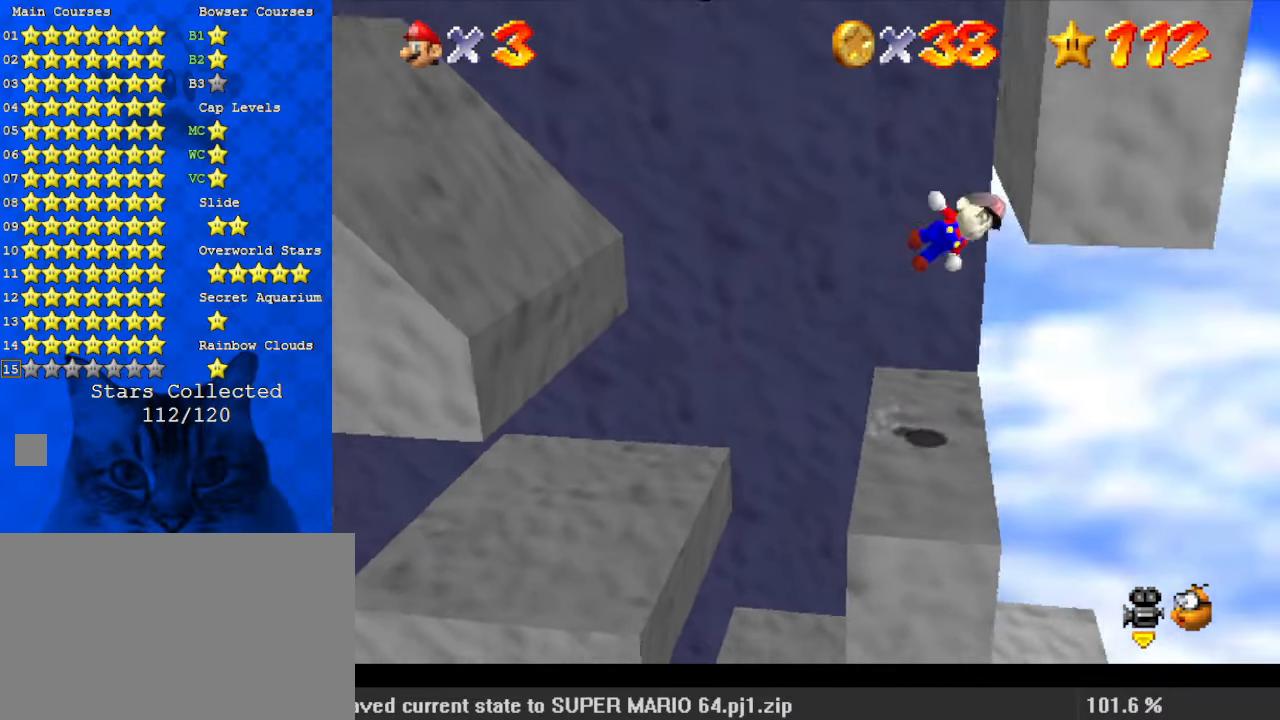
{"keys": ["left"], "events": [[133, "shift", "up"], [167, "left", "down"], [233, "right", "up"], [233, "shift", "down"], [367, "shift", "up"]]}
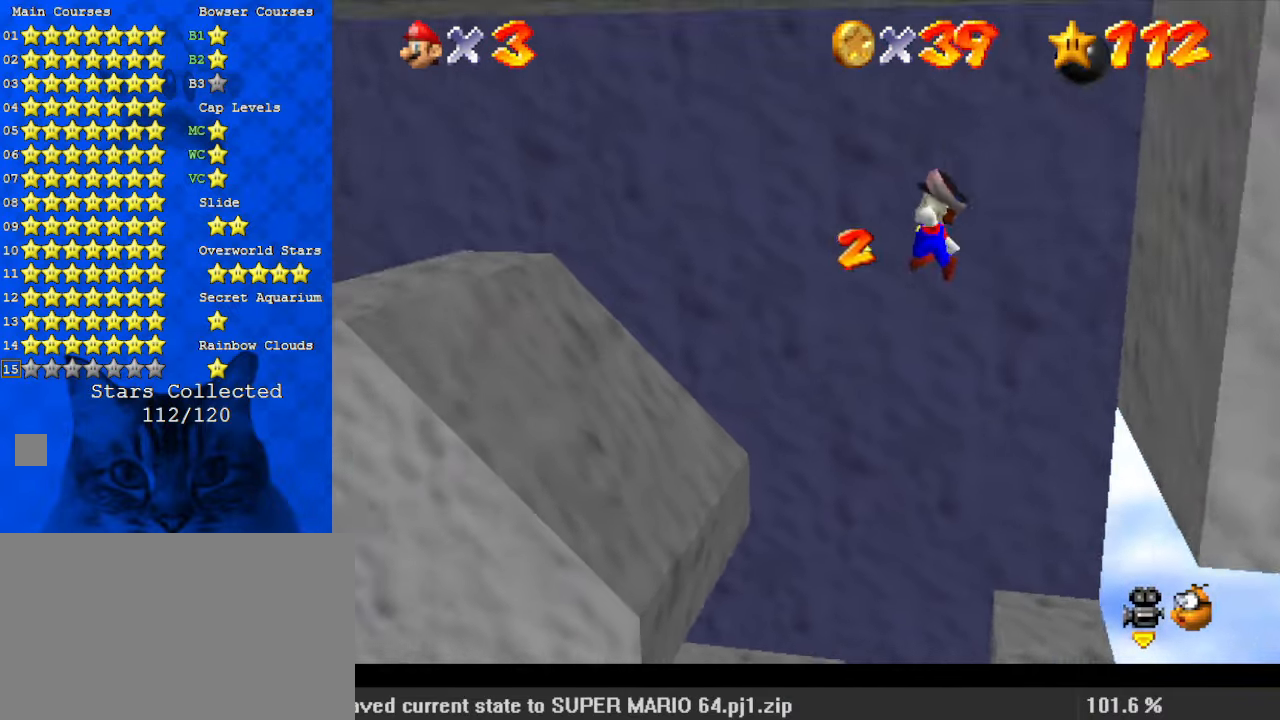
{"keys": ["left"], "events": []}
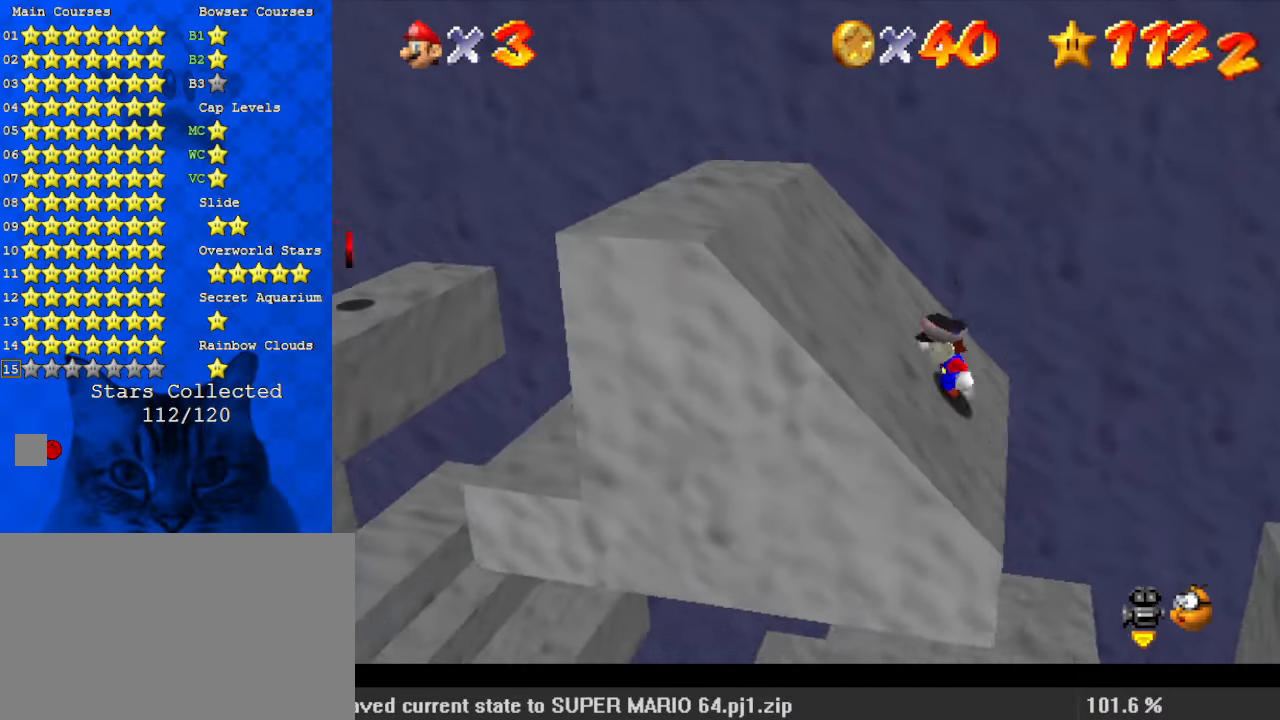
{"keys": ["ctrl", "left"], "events": [[267, "shift", "down"], [433, "shift", "up"], [500, "ctrl", "down"]]}
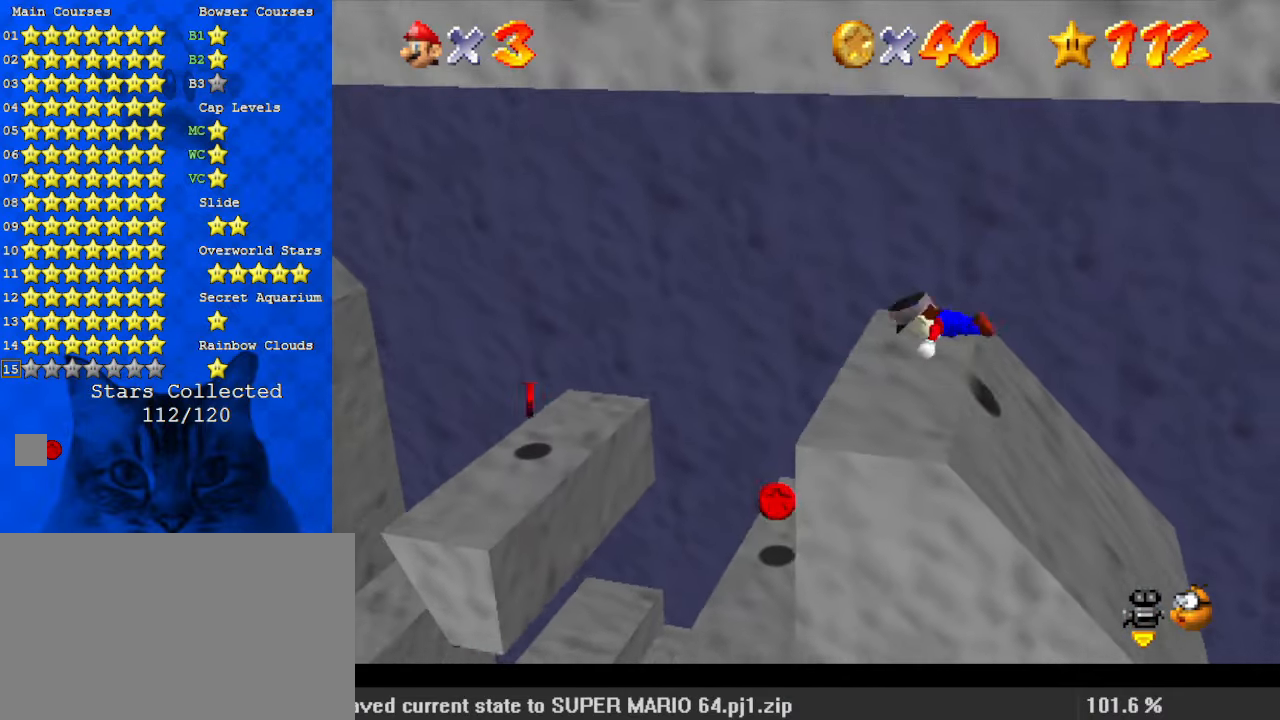
{"keys": ["right"], "events": [[67, "left", "up"], [167, "ctrl", "up"], [233, "right", "down"]]}
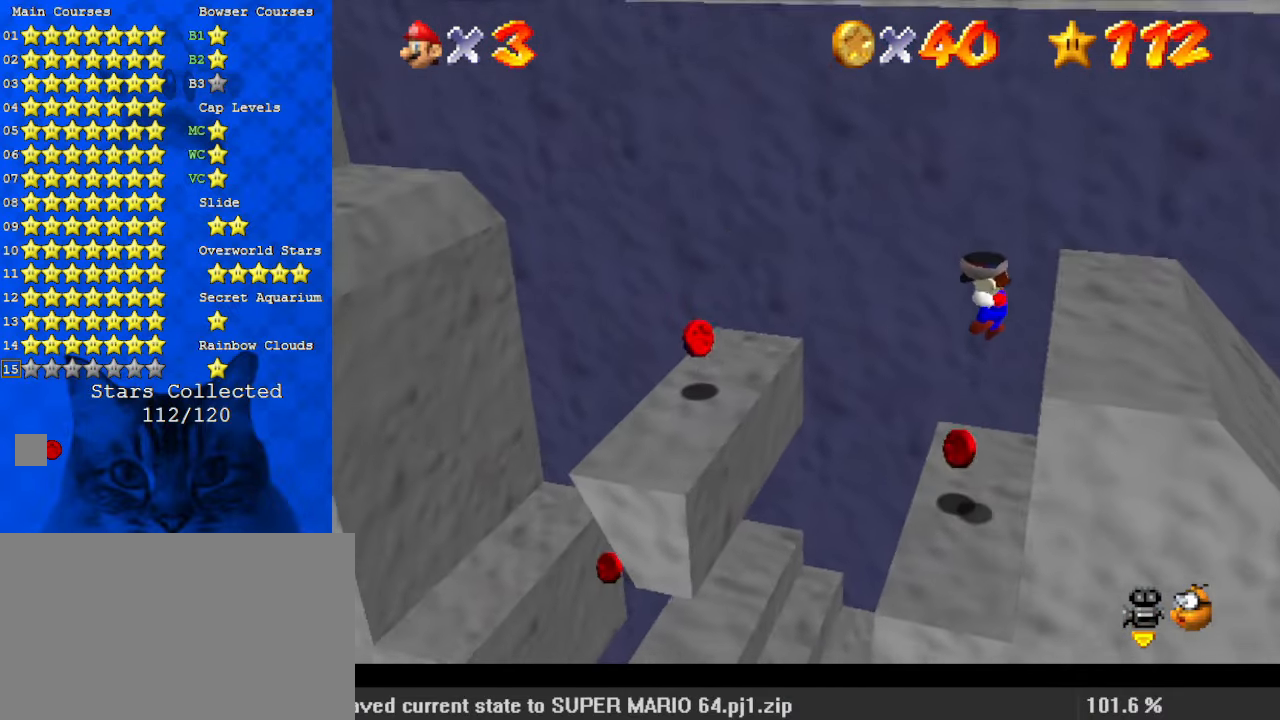
{"keys": ["left", "shift"], "events": [[100, "left", "down"], [100, "right", "up"], [333, "shift", "down"]]}
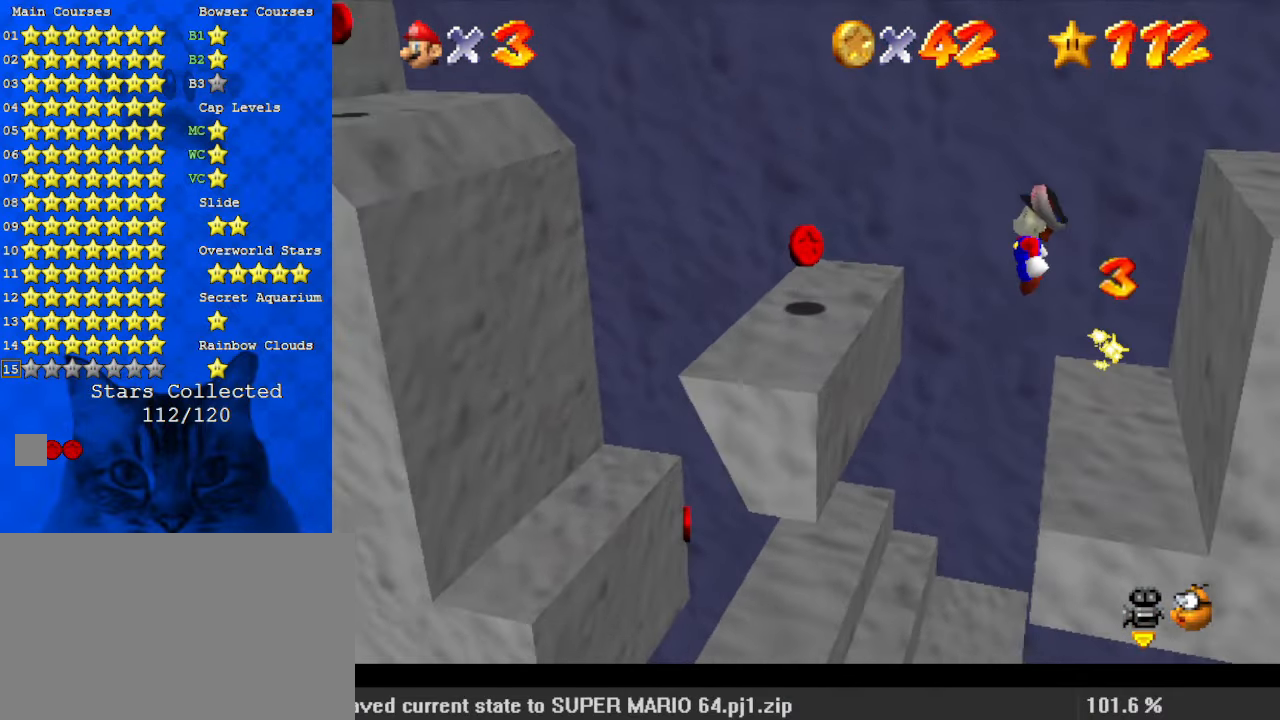
{"keys": ["left"], "events": [[67, "ctrl", "down"], [133, "shift", "up"], [167, "ctrl", "up"], [300, "left", "up"], [367, "left", "down"]]}
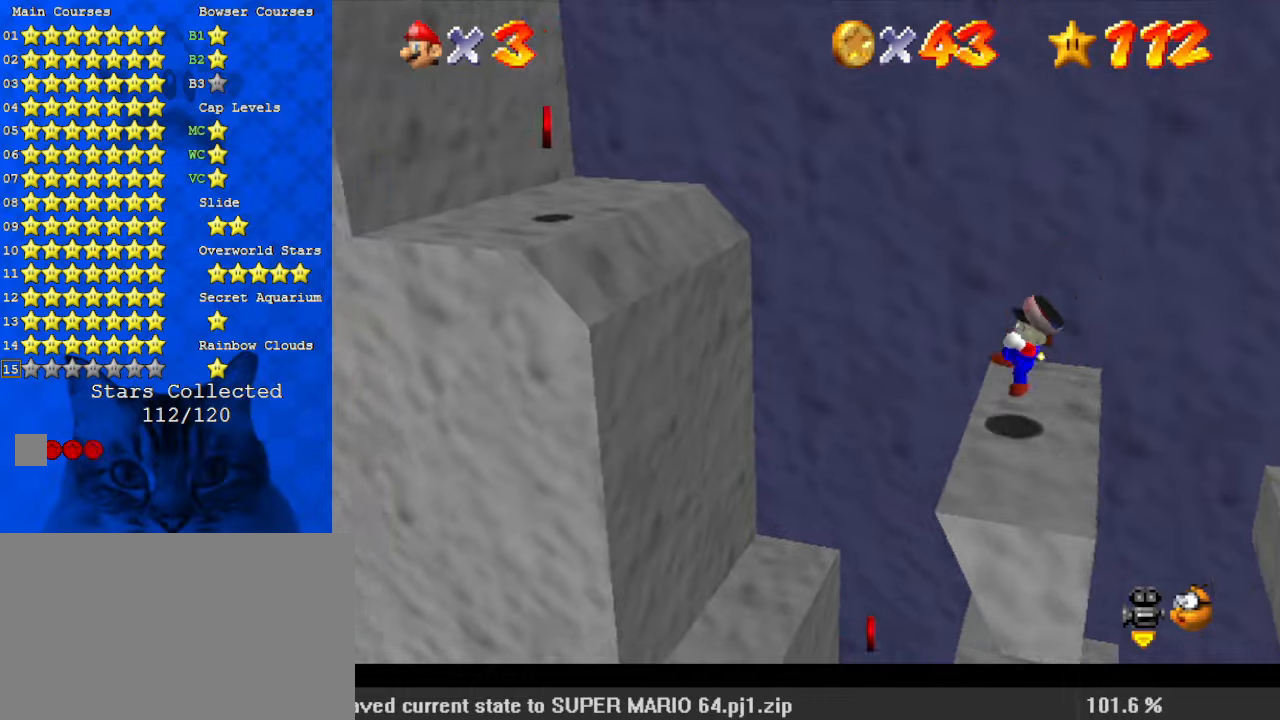
{"keys": ["left"], "events": [[133, "shift", "down"], [400, "shift", "up"]]}
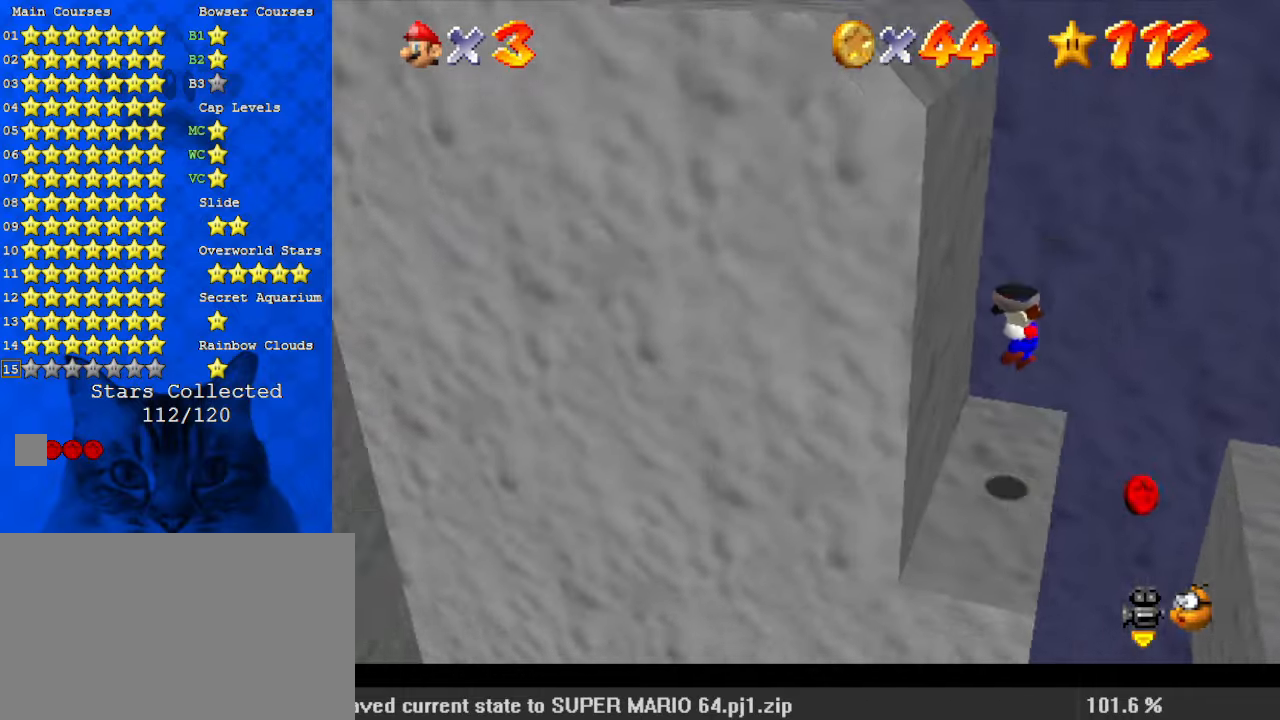
{"keys": ["left"], "events": [[133, "right", "down"], [133, "shift", "down"], [200, "left", "up"], [433, "left", "down"], [433, "right", "up"], [467, "shift", "up"]]}
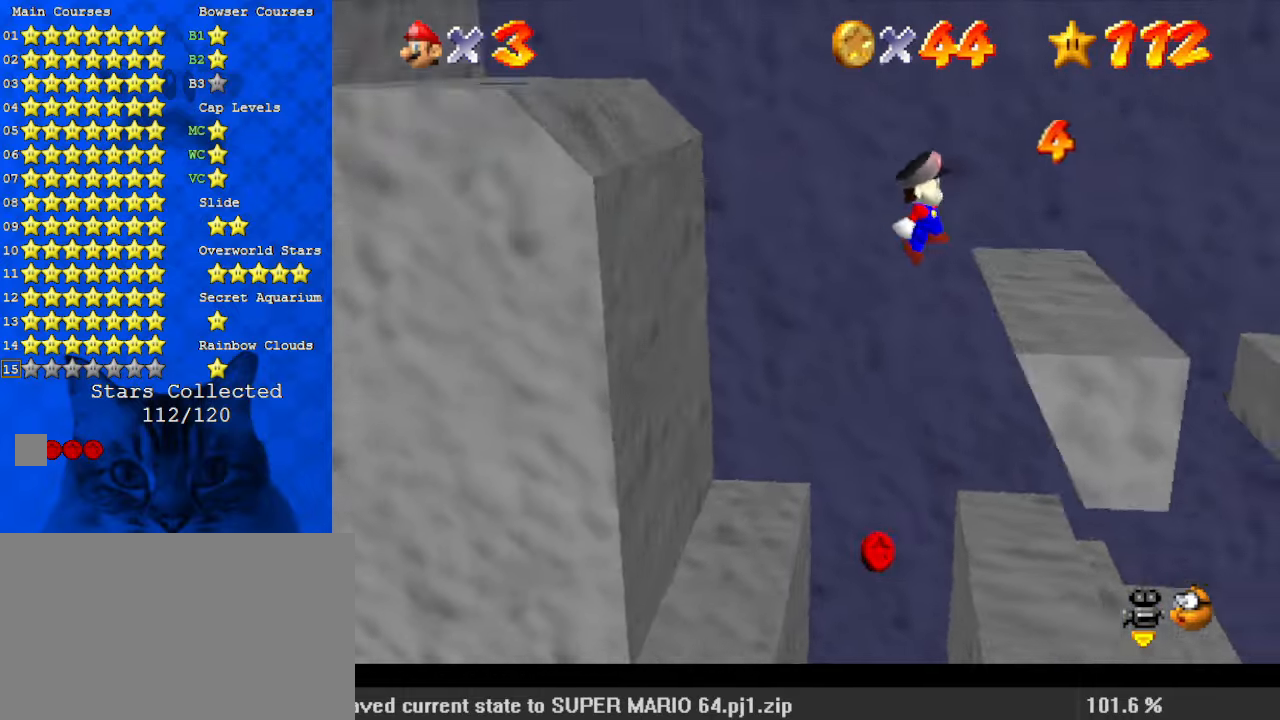
{"keys": ["ctrl", "left", "shift"], "events": [[100, "right", "down"], [167, "left", "up"], [233, "left", "down"], [300, "right", "up"], [433, "ctrl", "down"], [433, "shift", "down"]]}
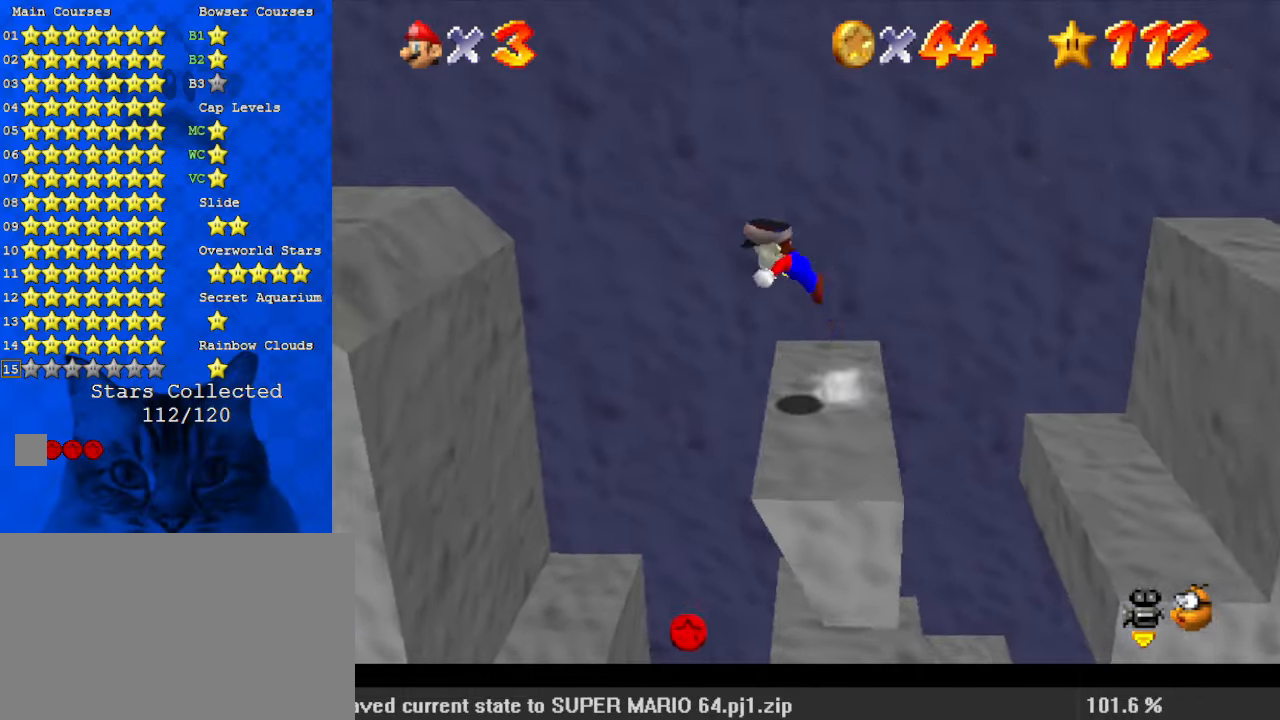
{"keys": ["left"], "events": [[167, "ctrl", "up"], [167, "shift", "up"]]}
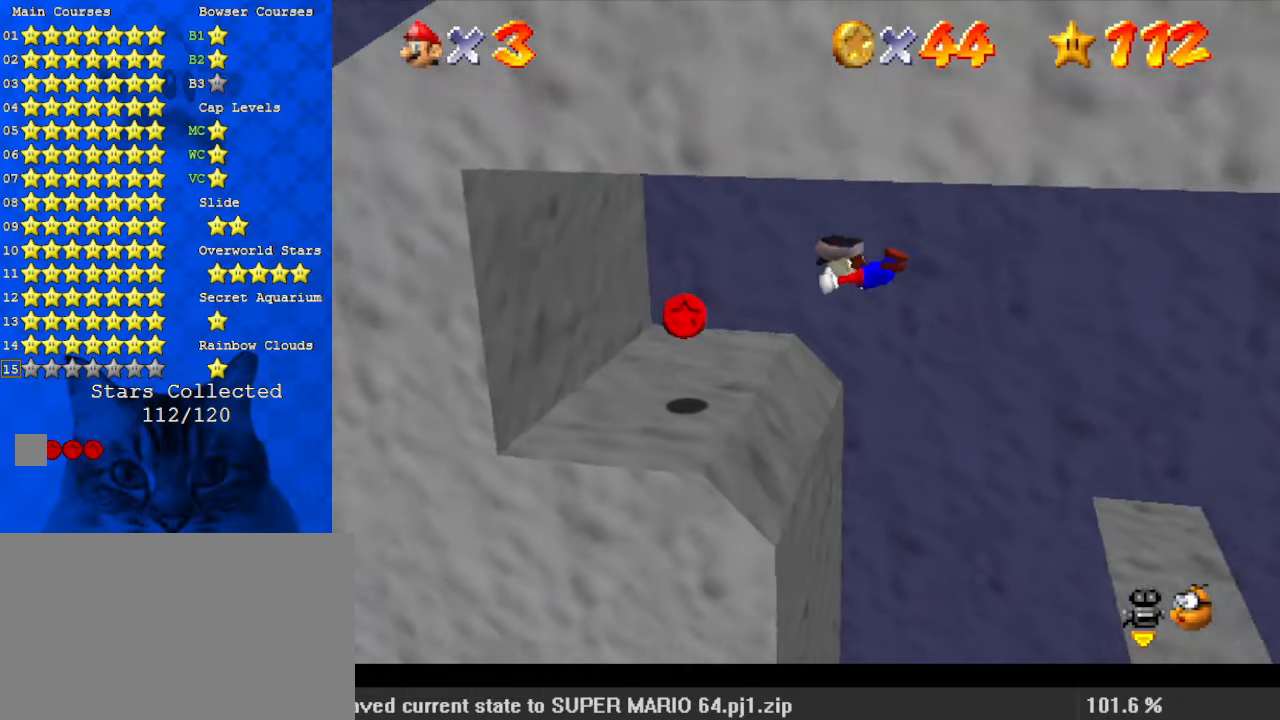
{"keys": ["right", "shift"], "events": [[267, "down", "down"], [267, "left", "up"], [267, "right", "down"], [367, "ctrl", "down"], [367, "shift", "down"], [400, "ctrl", "up"], [400, "down", "up"], [433, "shift", "up"], [500, "shift", "down"]]}
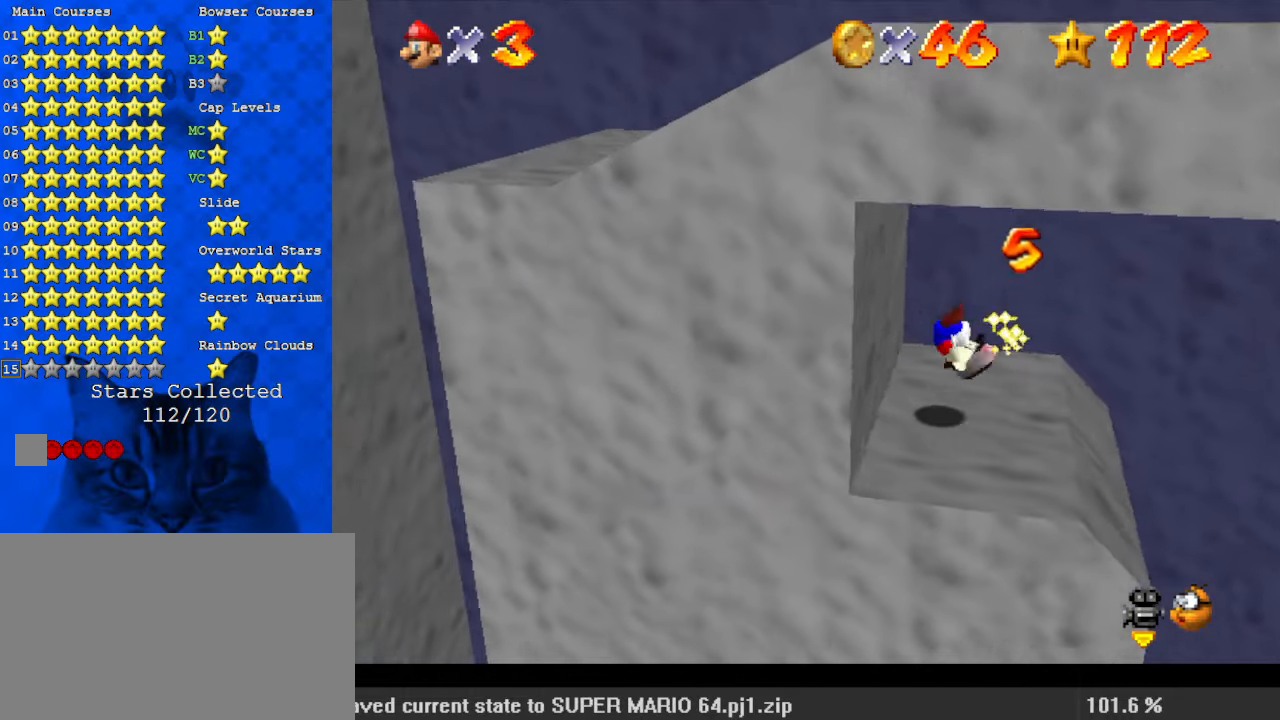
{"keys": ["right"], "events": [[167, "left", "down"], [167, "right", "up"], [400, "ctrl", "down"], [400, "right", "down"], [467, "left", "up"], [500, "ctrl", "up"], [500, "shift", "up"]]}
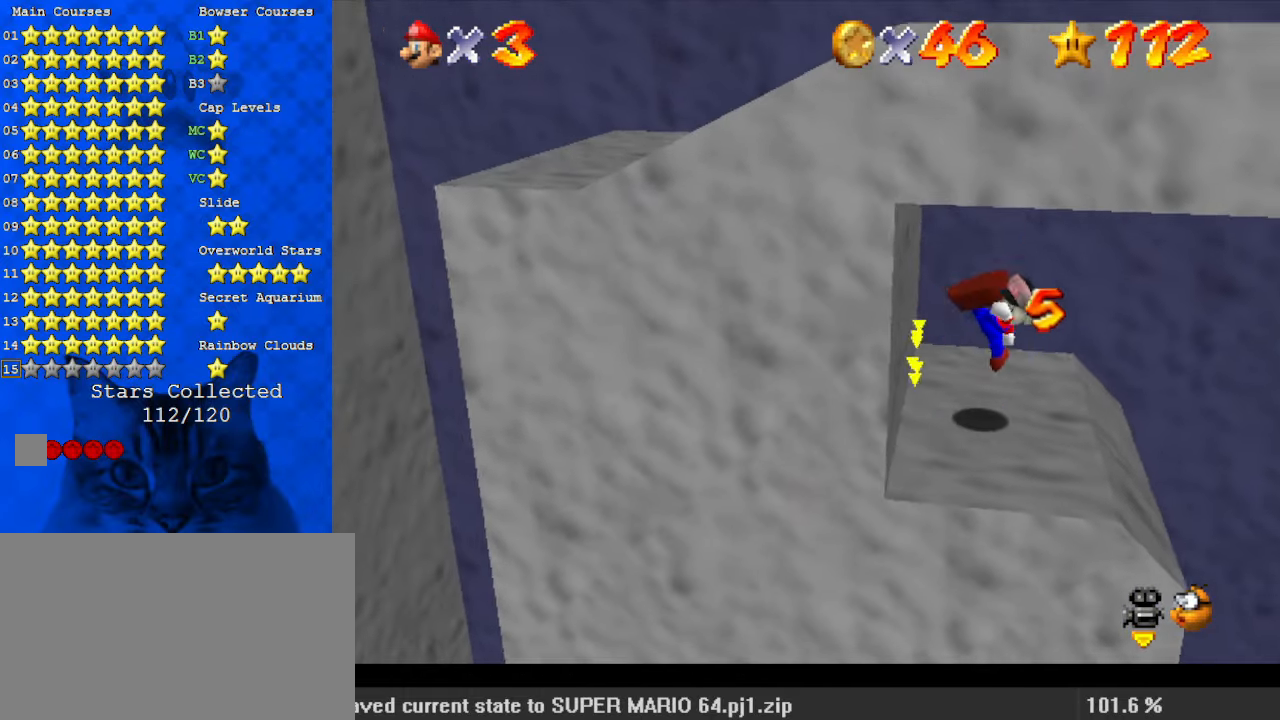
{"keys": ["left"], "events": [[333, "left", "down"], [333, "right", "up"]]}
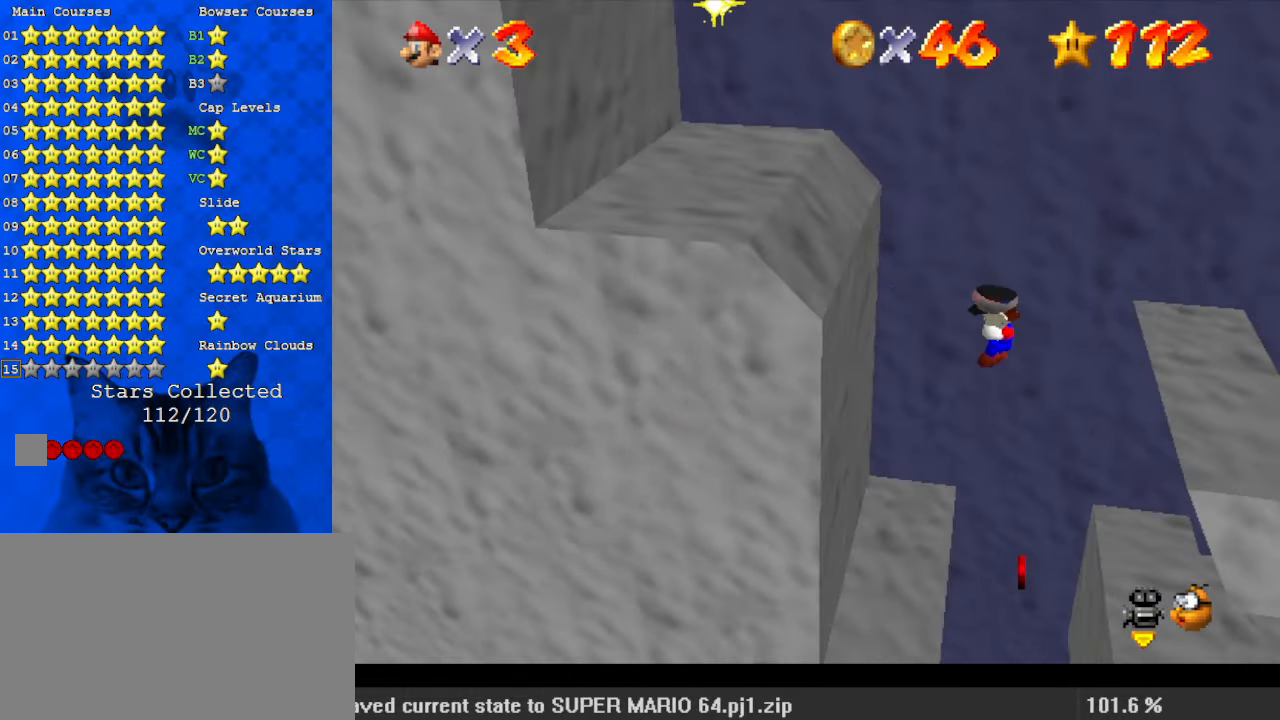
{"keys": ["left"], "events": [[200, "c", "down"], [300, "c", "up"], [367, "c", "down"], [467, "c", "up"]]}
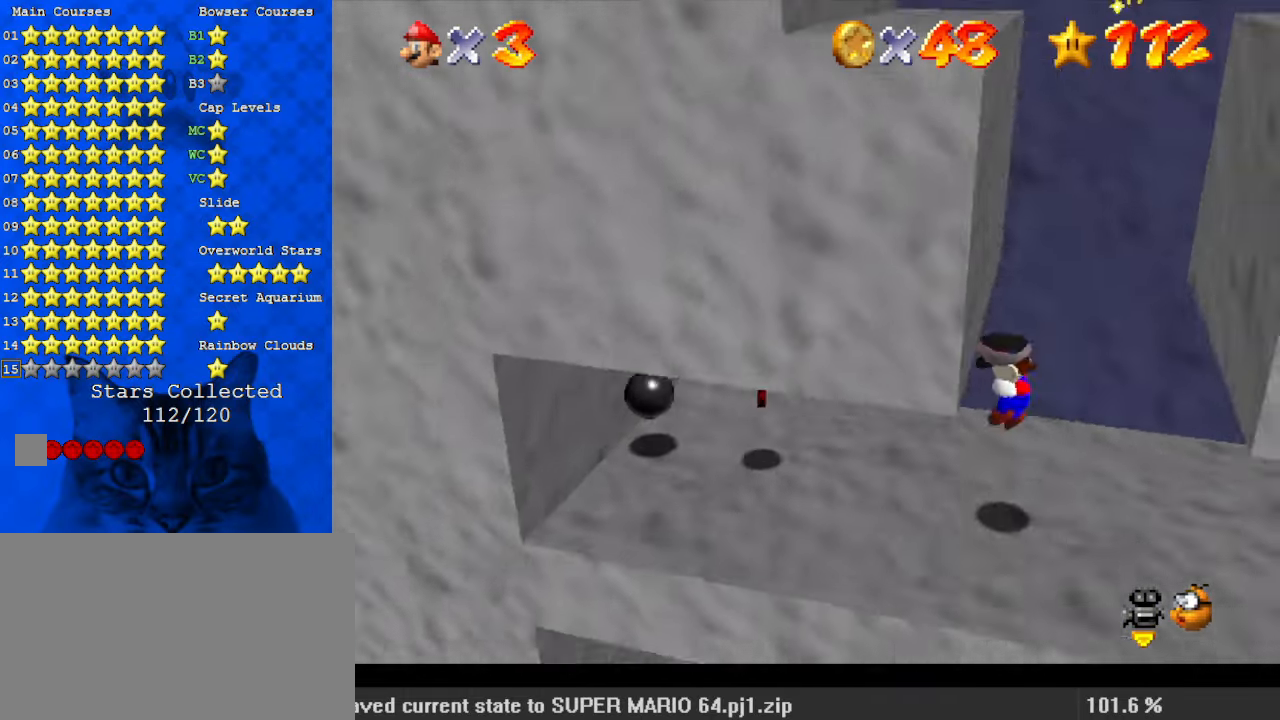
{"keys": ["left", "up"], "events": [[300, "up", "down"]]}
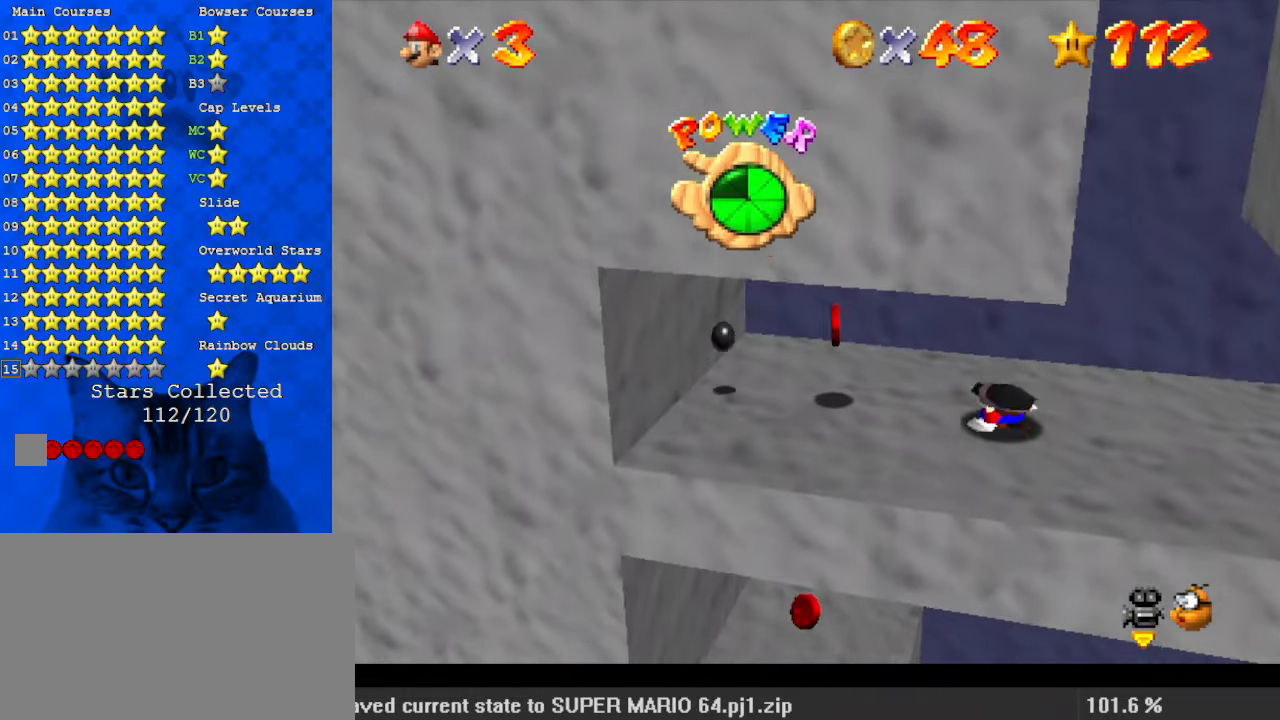
{"keys": ["left", "up"], "events": []}
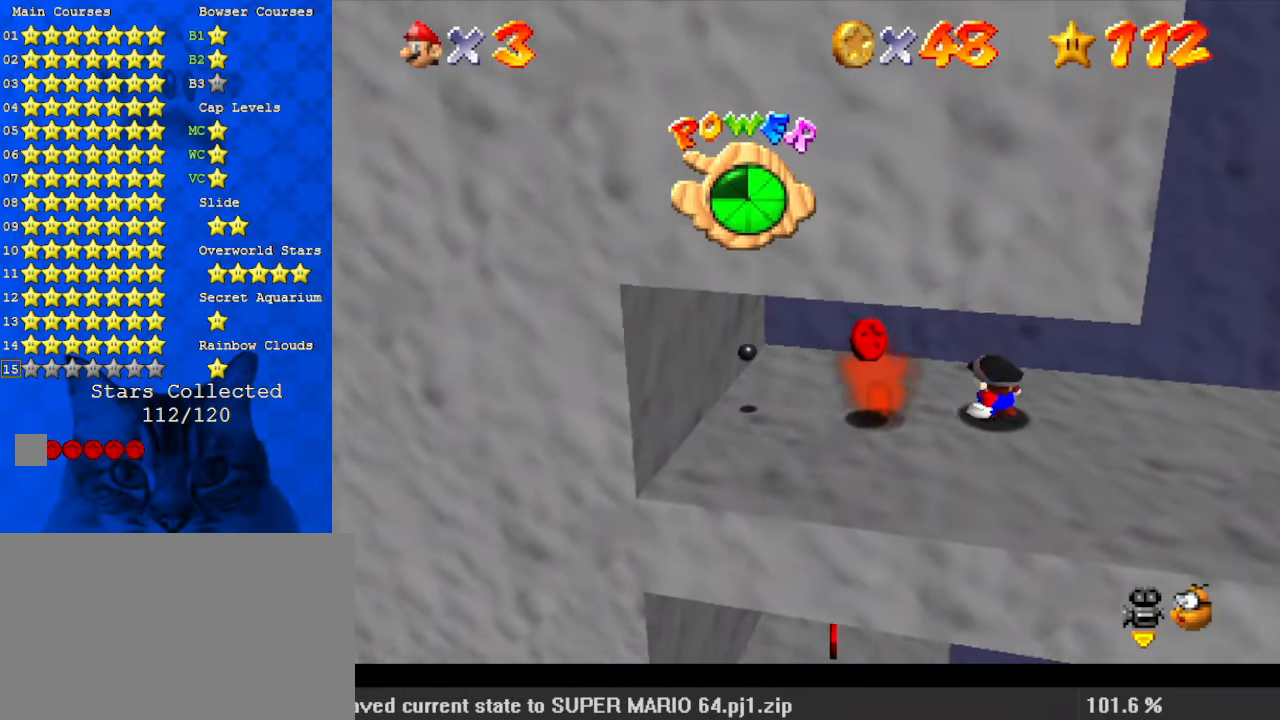
{"keys": ["down", "left"], "events": [[133, "left", "up"], [300, "left", "down"], [400, "up", "up"], [500, "down", "down"]]}
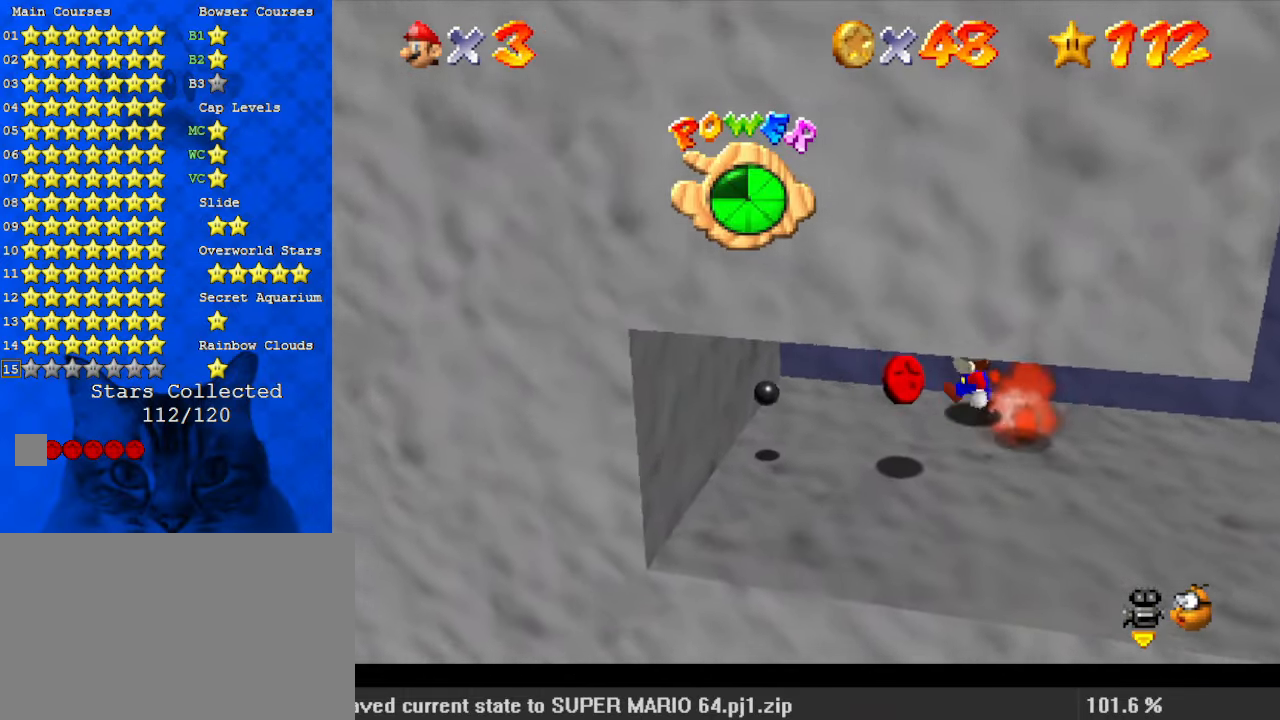
{"keys": ["left"], "events": [[167, "left", "up"], [233, "d", "down"], [400, "d", "up"], [400, "left", "down"], [500, "down", "up"]]}
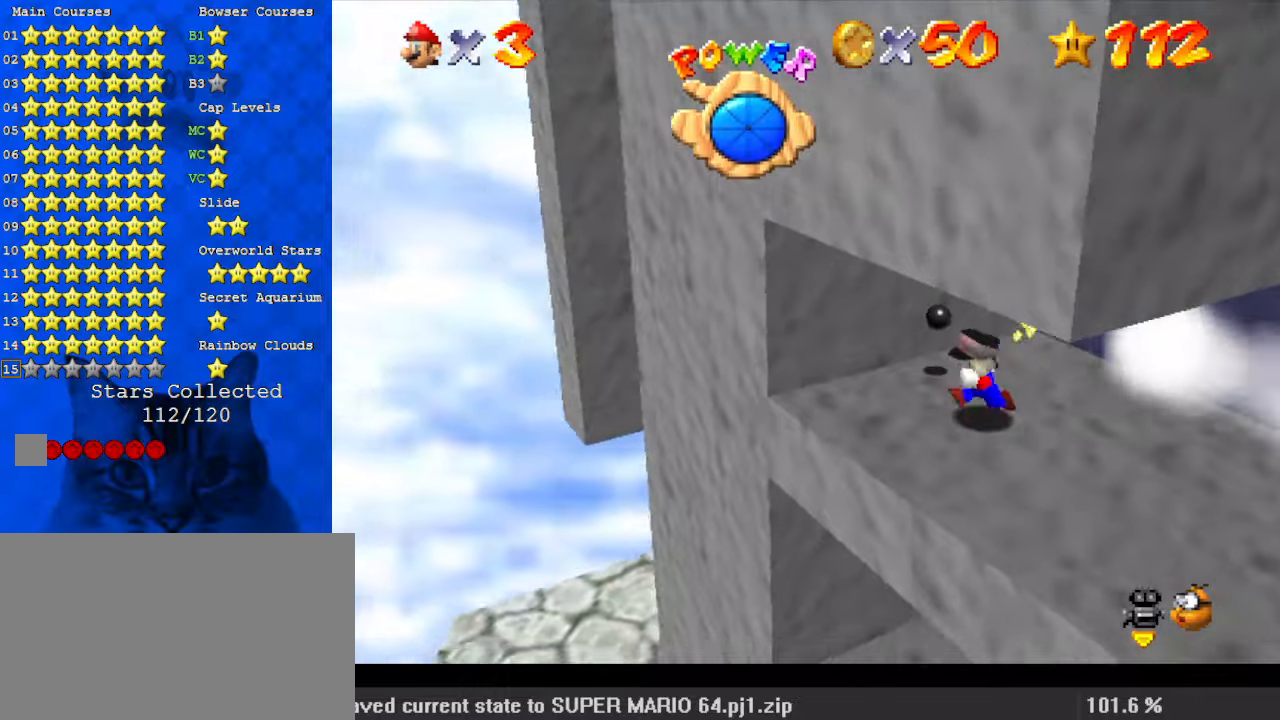
{"keys": [], "events": [[467, "left", "up"]]}
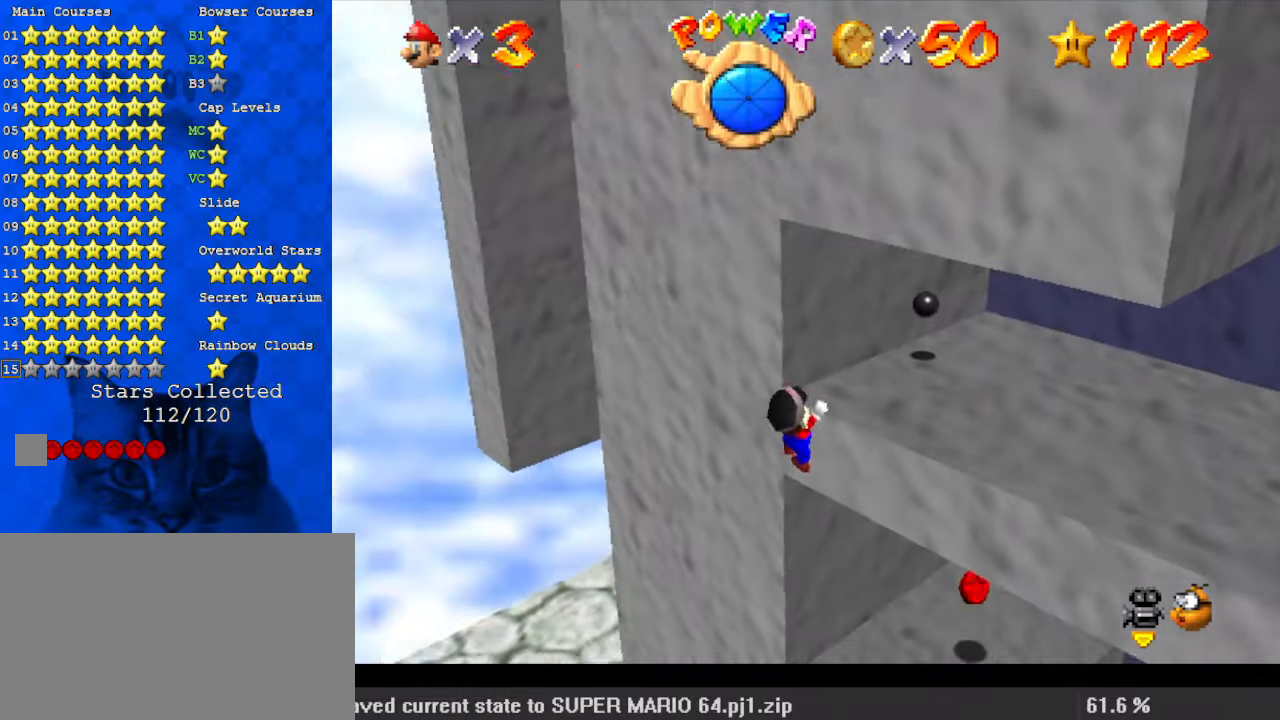
{"keys": ["shift"], "events": [[67, "right", "down"], [100, "up", "down"], [200, "up", "up"], [300, "right", "up"], [467, "shift", "down"]]}
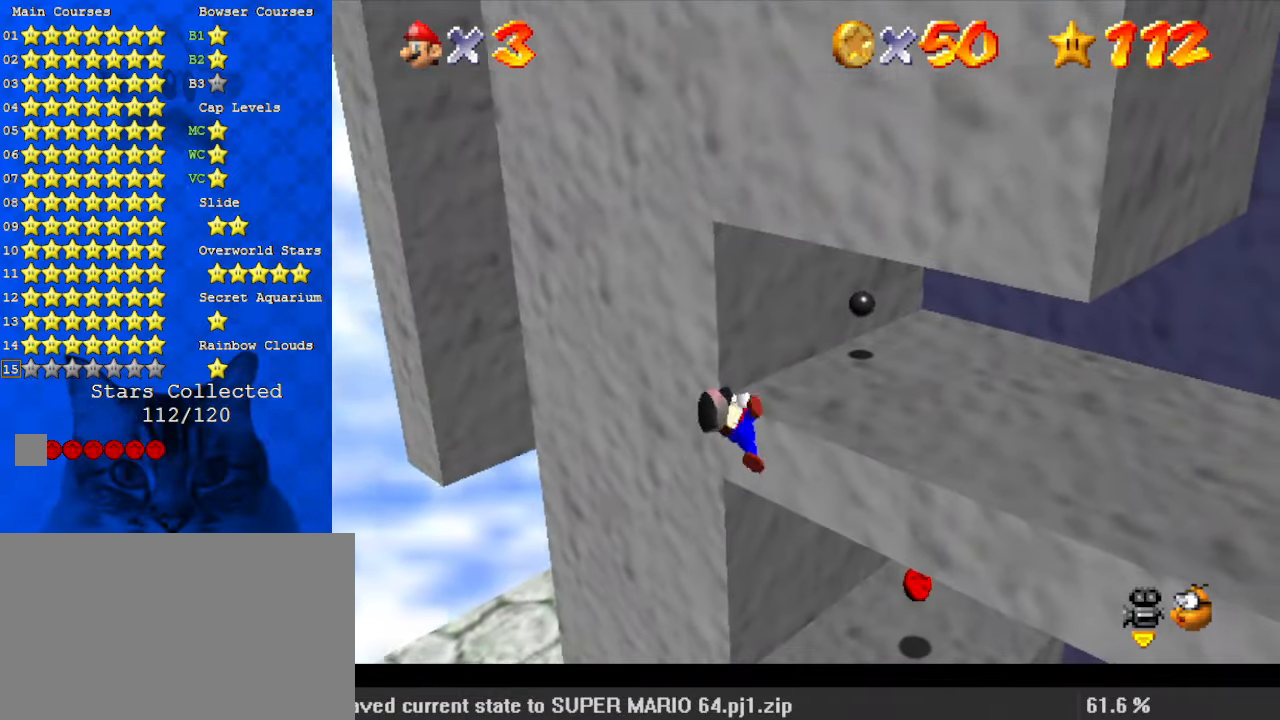
{"keys": [], "events": [[67, "shift", "up"]]}
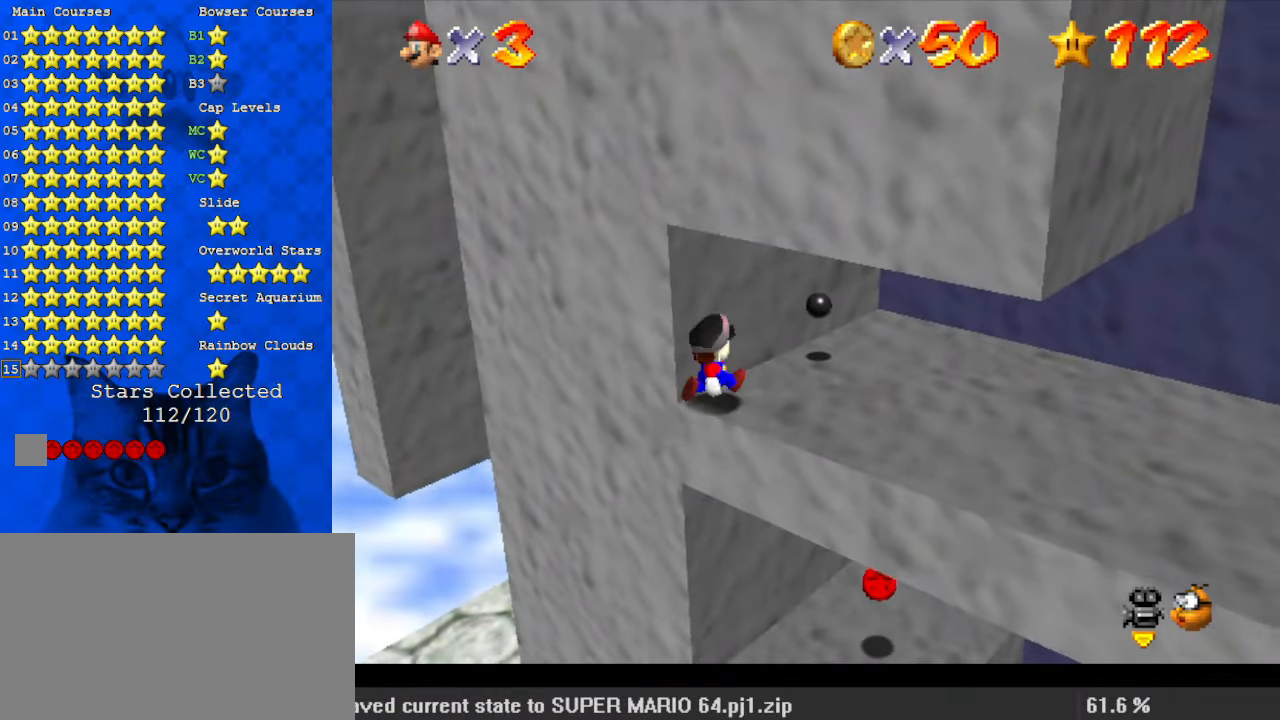
{"keys": ["left"], "events": [[33, "right", "down"], [200, "right", "up"], [500, "left", "down"]]}
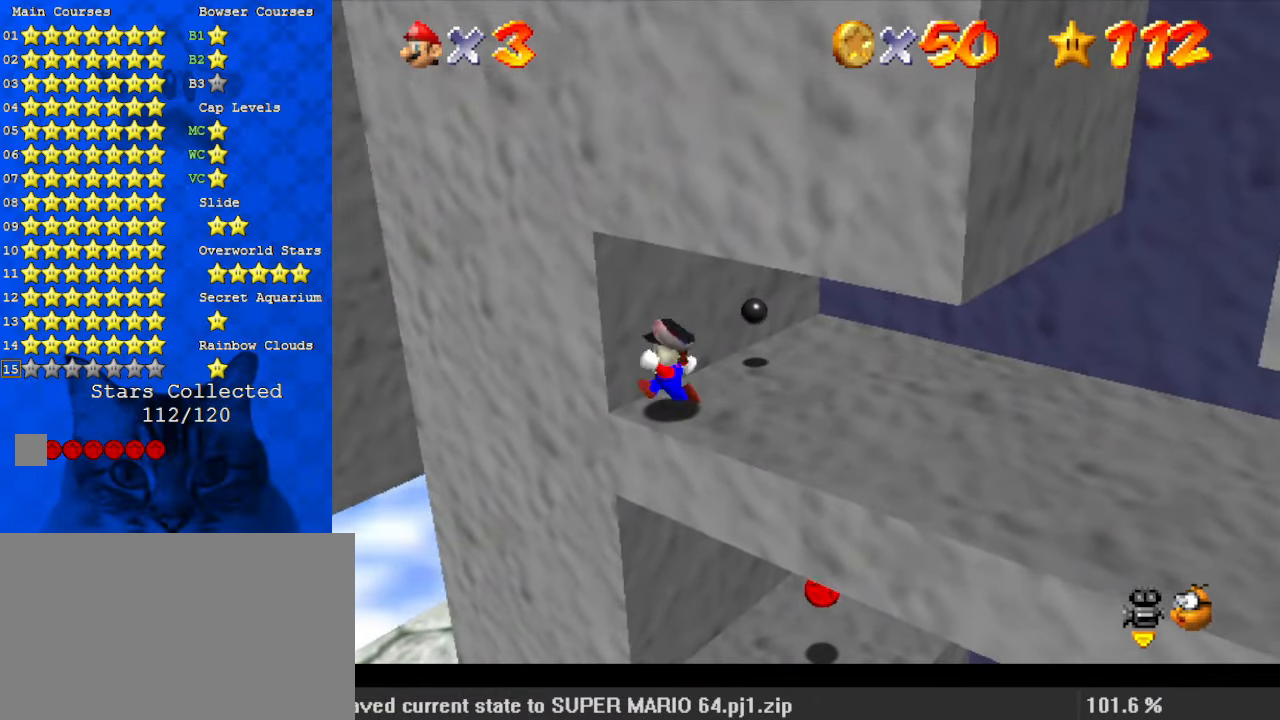
{"keys": ["left", "up"], "events": [[67, "down", "down"], [67, "shift", "down"], [167, "shift", "up"], [300, "d", "down"], [400, "d", "up"], [400, "down", "up"], [500, "up", "down"]]}
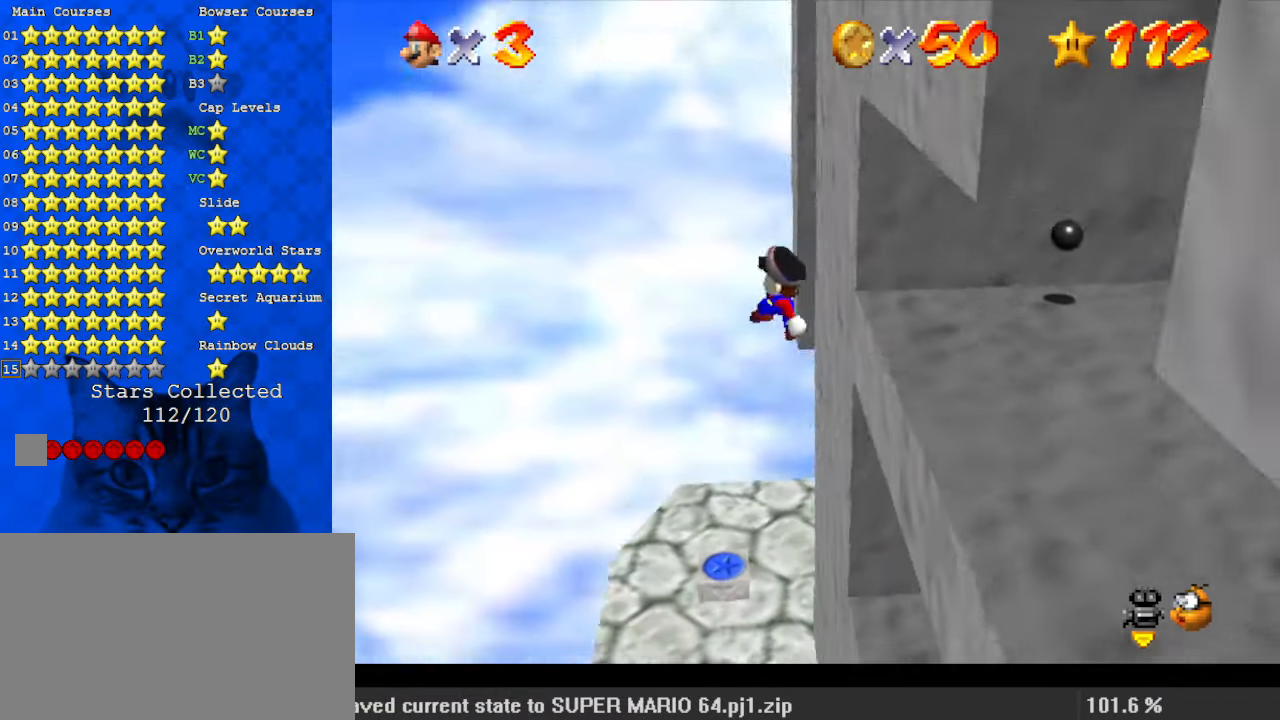
{"keys": ["ctrl", "right", "up"], "events": [[33, "left", "up"], [233, "right", "down"], [467, "ctrl", "down"]]}
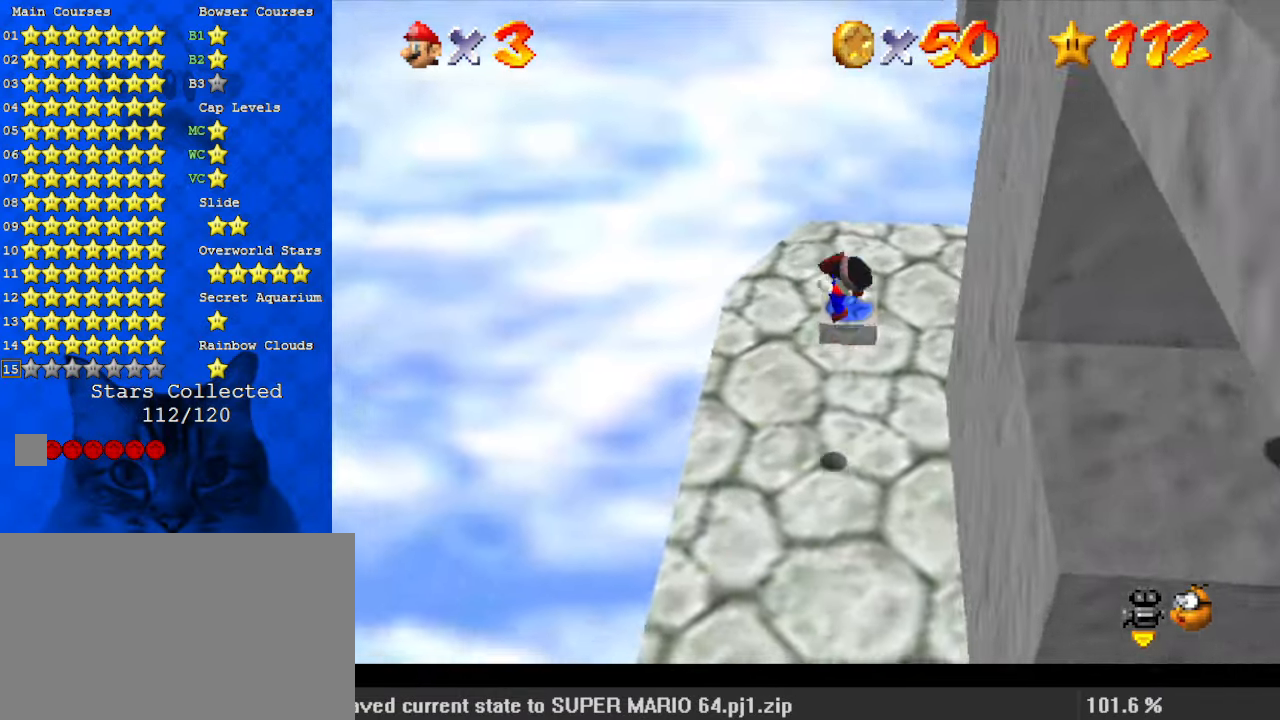
{"keys": [], "events": [[67, "ctrl", "up"], [133, "a", "down"], [233, "a", "up"], [333, "right", "up"], [433, "c", "down"], [433, "up", "up"], [467, "right", "down"], [500, "c", "up"], [500, "right", "up"]]}
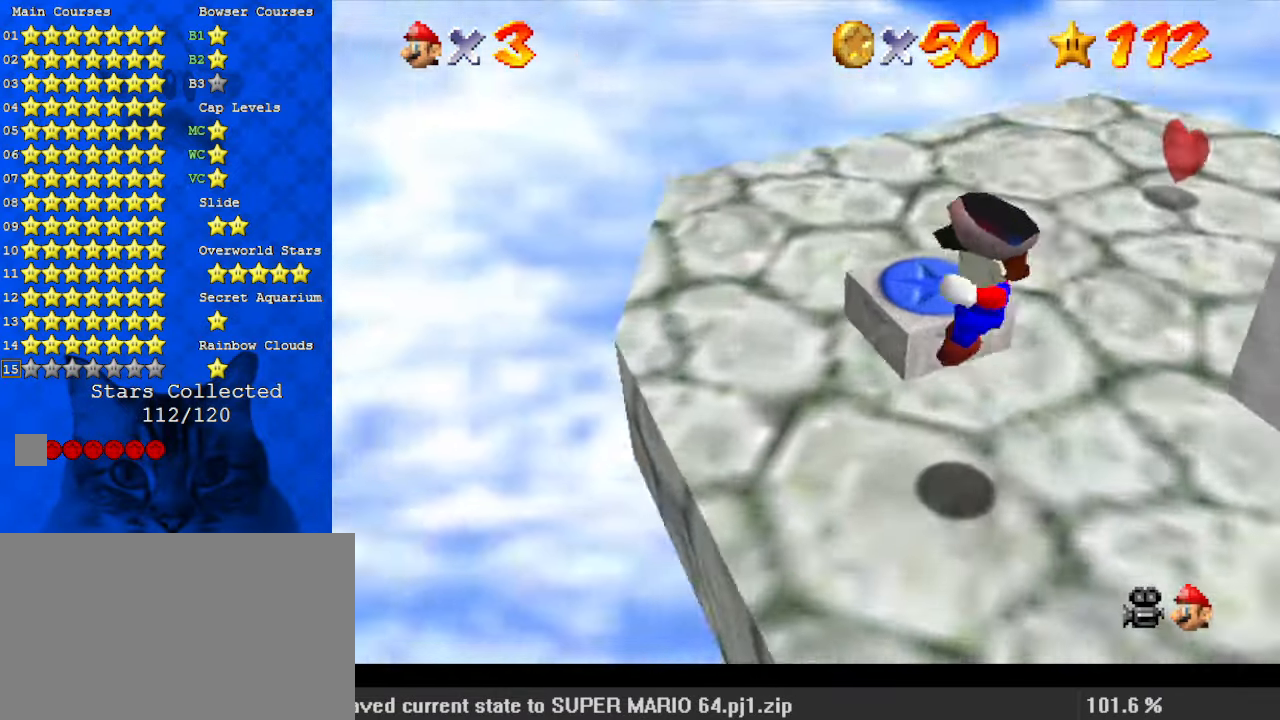
{"keys": ["up"], "events": [[67, "c", "down"], [167, "c", "up"], [200, "left", "down"], [233, "up", "down"], [300, "left", "up"]]}